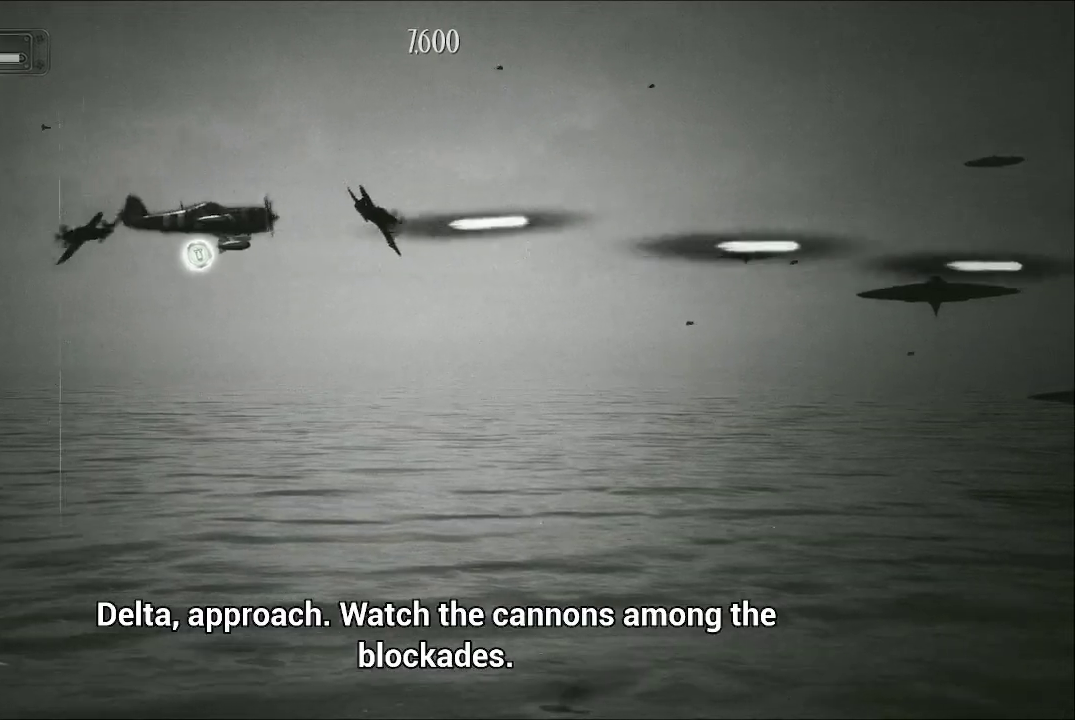
Gameplay with a controller (Xbox layout); each line is a JSON object with the inputs held at the frame after it. "events" lists button and stick changes between this image and that frame as [ms after this image, input, new state], when the widget could be followed in between.
{"buttons": ["A"], "left_stick": "center", "right_stick": "center", "events": [[33, "left_stick", "right"], [233, "left_stick", "down-right"], [500, "left_stick", "center"]]}
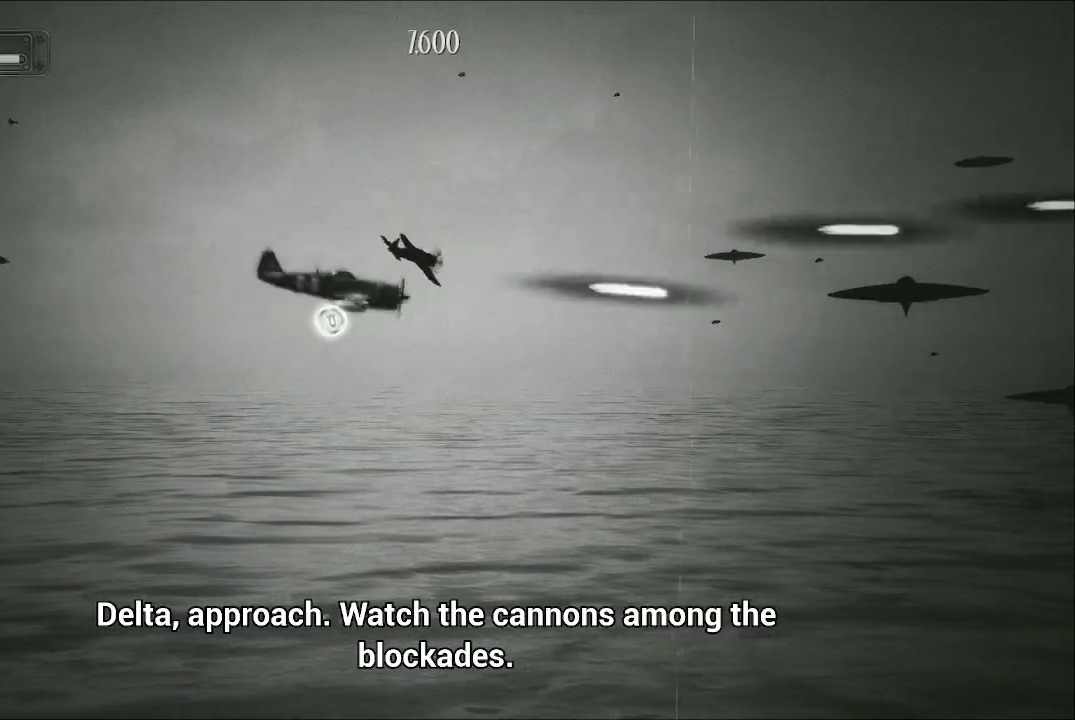
{"buttons": ["A"], "left_stick": "center", "right_stick": "center", "events": [[200, "left_stick", "left"], [500, "left_stick", "center"]]}
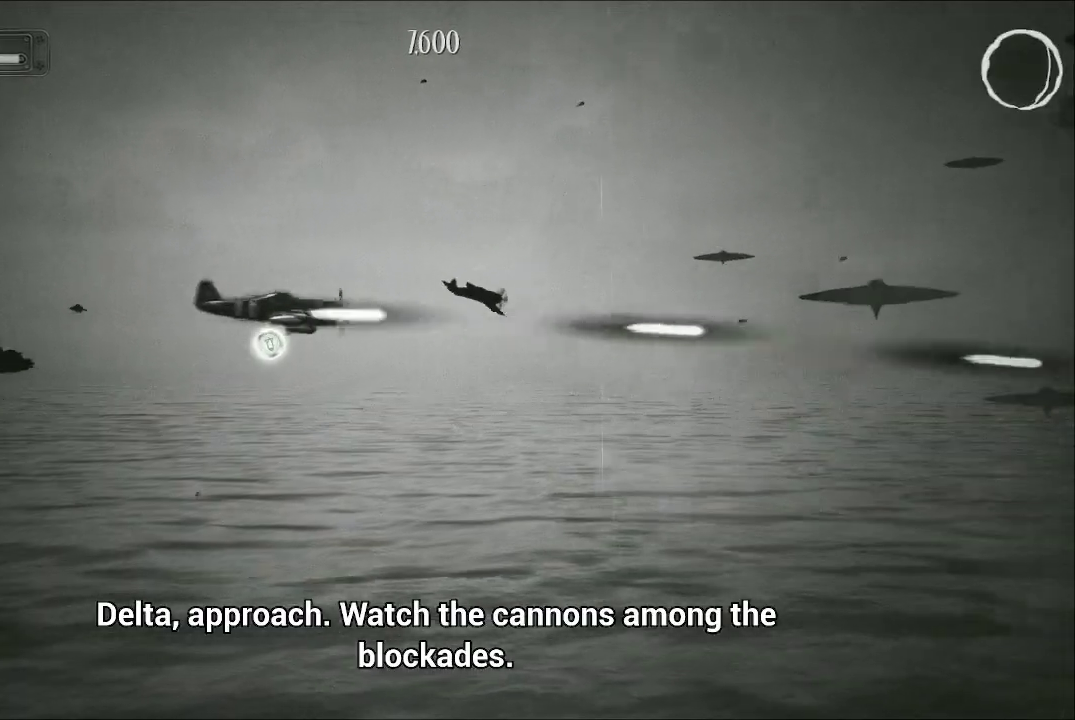
{"buttons": ["A"], "left_stick": "up-right", "right_stick": "center", "events": [[400, "left_stick", "up"], [500, "left_stick", "up-right"]]}
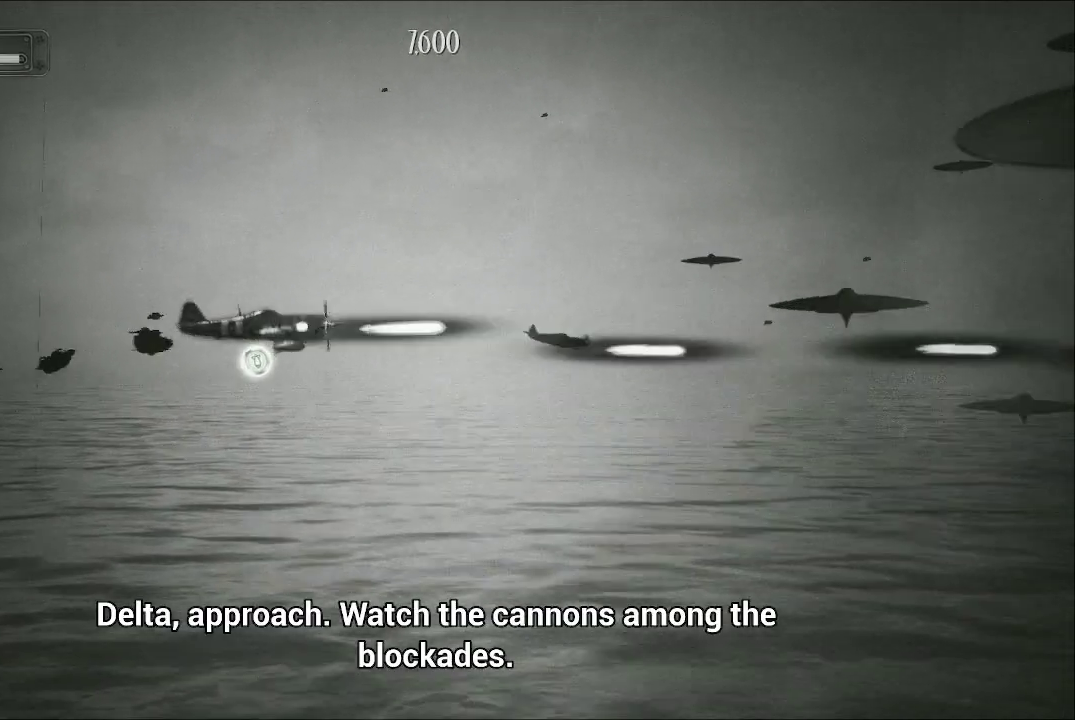
{"buttons": ["A"], "left_stick": "center", "right_stick": "center", "events": [[433, "left_stick", "center"]]}
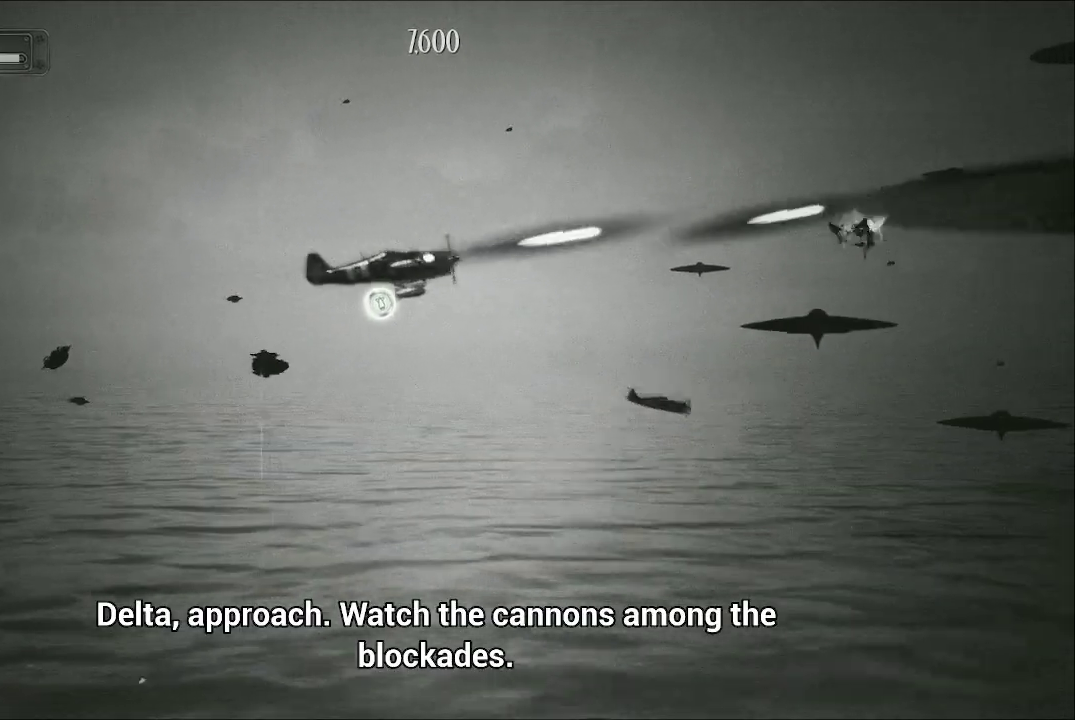
{"buttons": ["A"], "left_stick": "center", "right_stick": "center", "events": []}
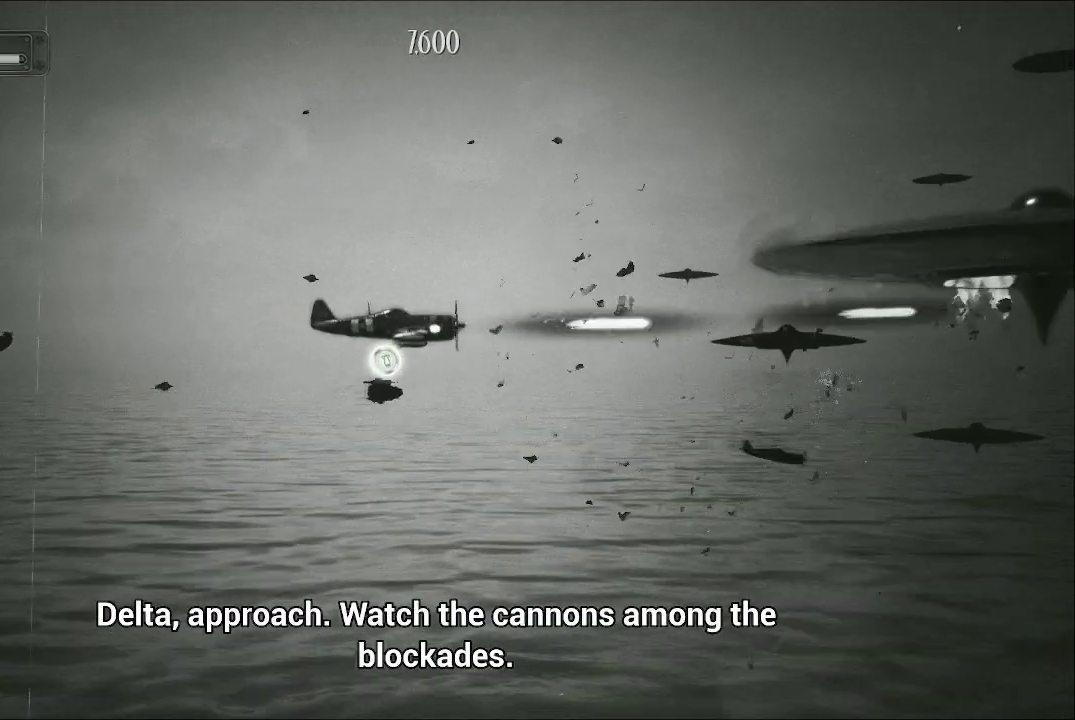
{"buttons": ["A"], "left_stick": "center", "right_stick": "center", "events": [[133, "left_stick", "up-left"], [300, "left_stick", "center"]]}
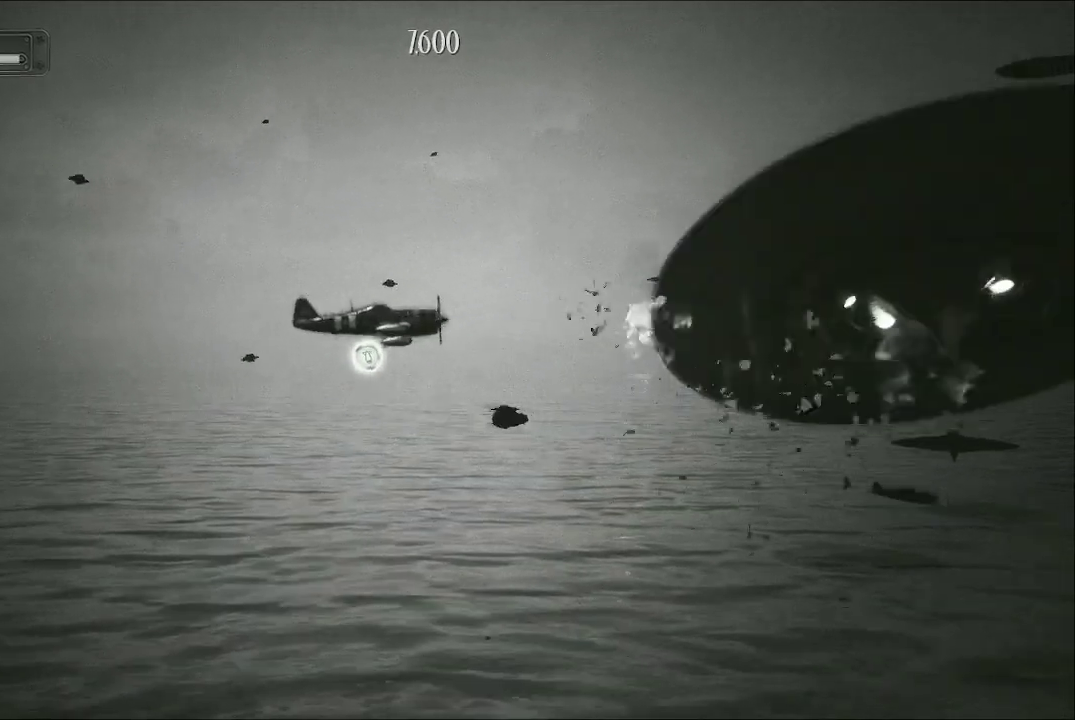
{"buttons": ["A"], "left_stick": "left", "right_stick": "center", "events": [[33, "left_stick", "left"]]}
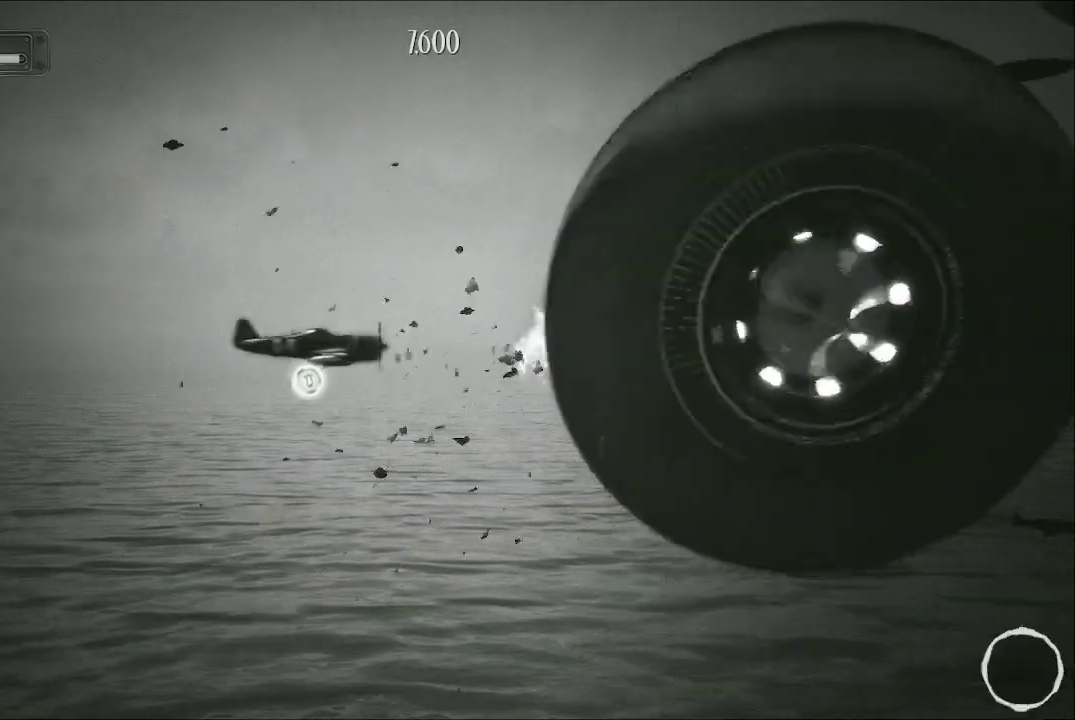
{"buttons": ["A"], "left_stick": "left", "right_stick": "center", "events": []}
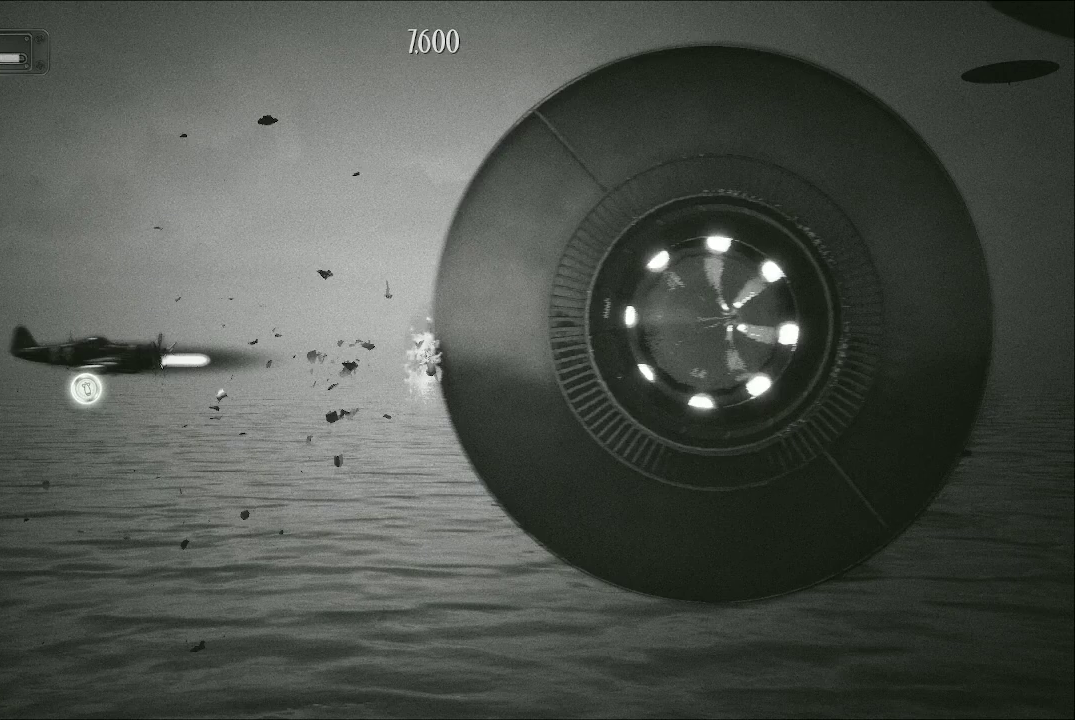
{"buttons": ["A"], "left_stick": "center", "right_stick": "center", "events": [[267, "left_stick", "center"]]}
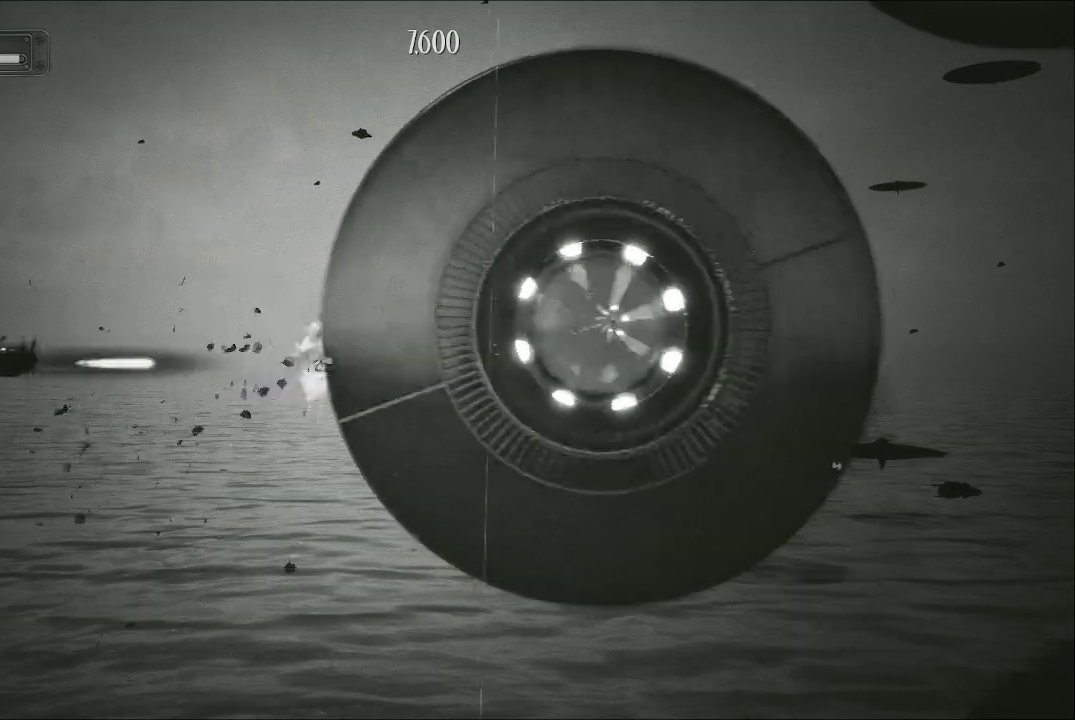
{"buttons": ["A"], "left_stick": "center", "right_stick": "center", "events": []}
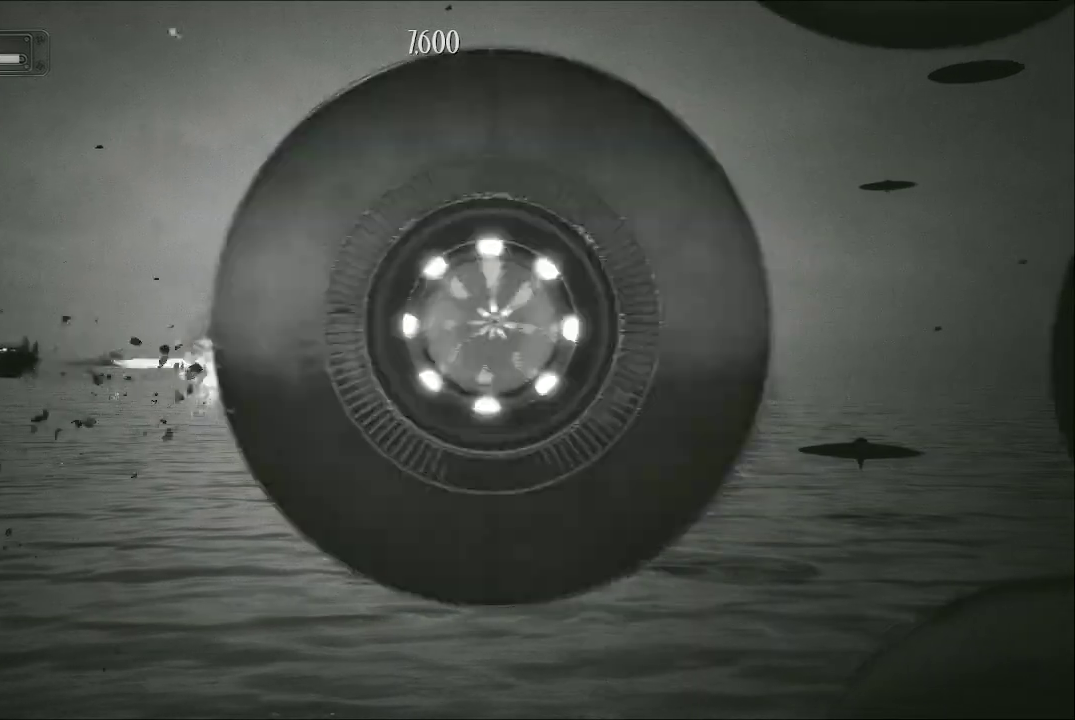
{"buttons": ["A"], "left_stick": "up", "right_stick": "center", "events": [[33, "left_stick", "up-left"], [100, "left_stick", "left"], [200, "left_stick", "up-left"], [333, "left_stick", "up"]]}
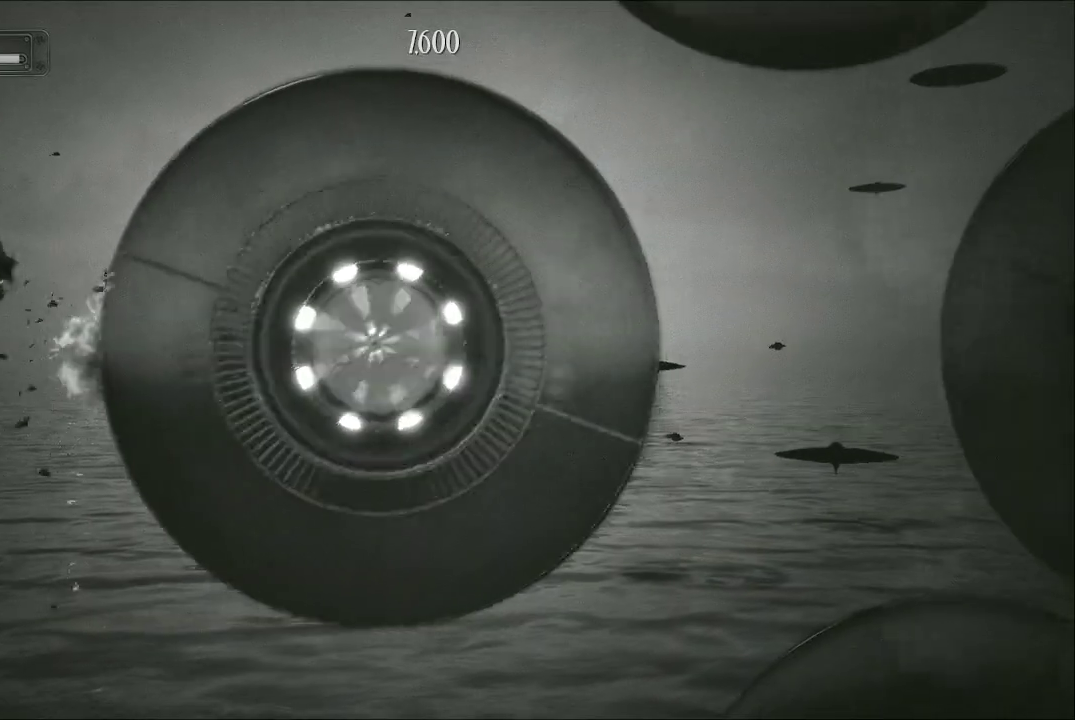
{"buttons": ["A", "X"], "left_stick": "center", "right_stick": "center", "events": [[233, "left_stick", "up-right"], [367, "left_stick", "center"], [500, "X", "down"]]}
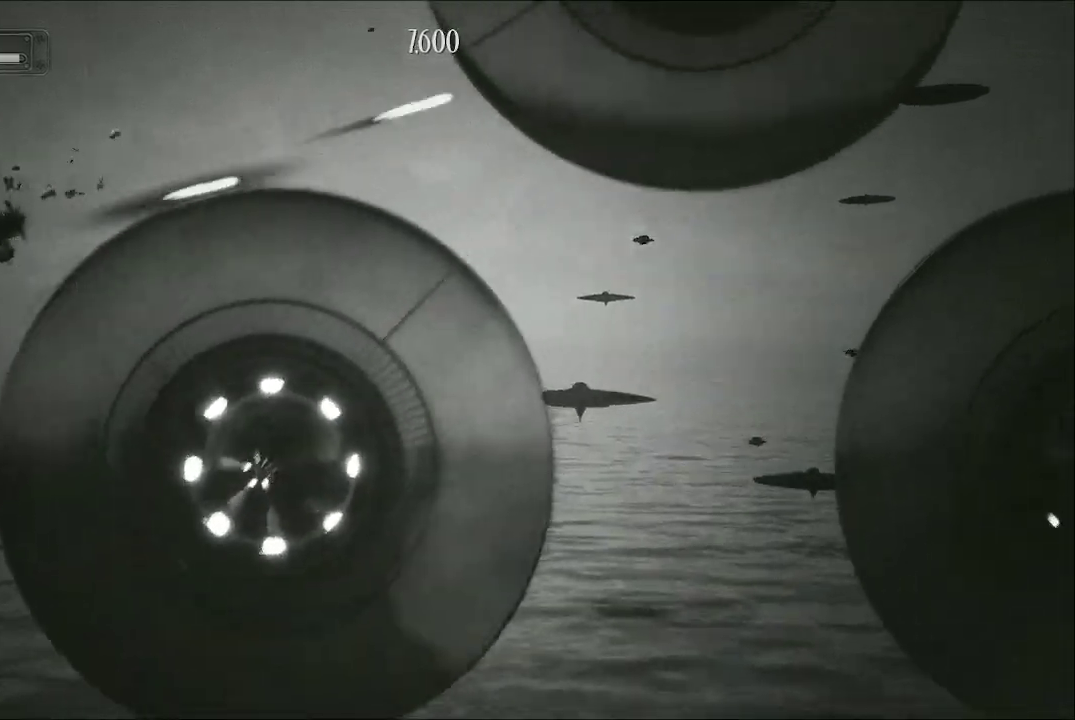
{"buttons": ["A"], "left_stick": "up", "right_stick": "center", "events": [[67, "left_stick", "up"], [133, "X", "up"]]}
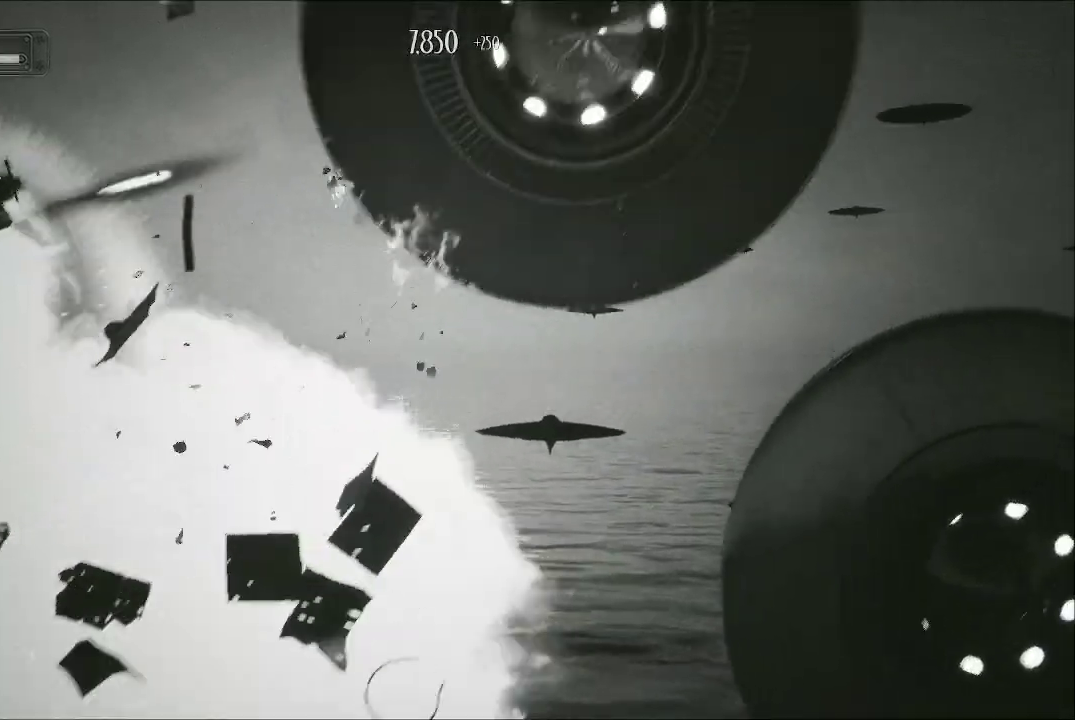
{"buttons": ["A"], "left_stick": "up-left", "right_stick": "center", "events": [[33, "left_stick", "up-left"], [233, "left_stick", "center"], [433, "left_stick", "up-left"]]}
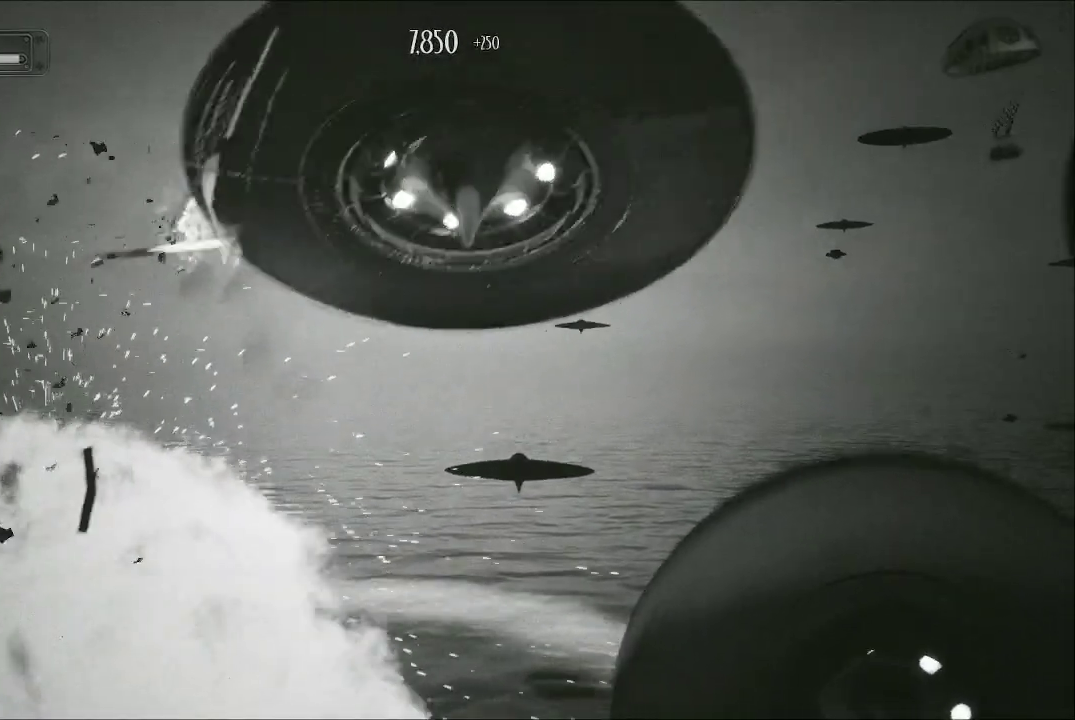
{"buttons": ["A"], "left_stick": "up-right", "right_stick": "center", "events": [[400, "left_stick", "up-right"]]}
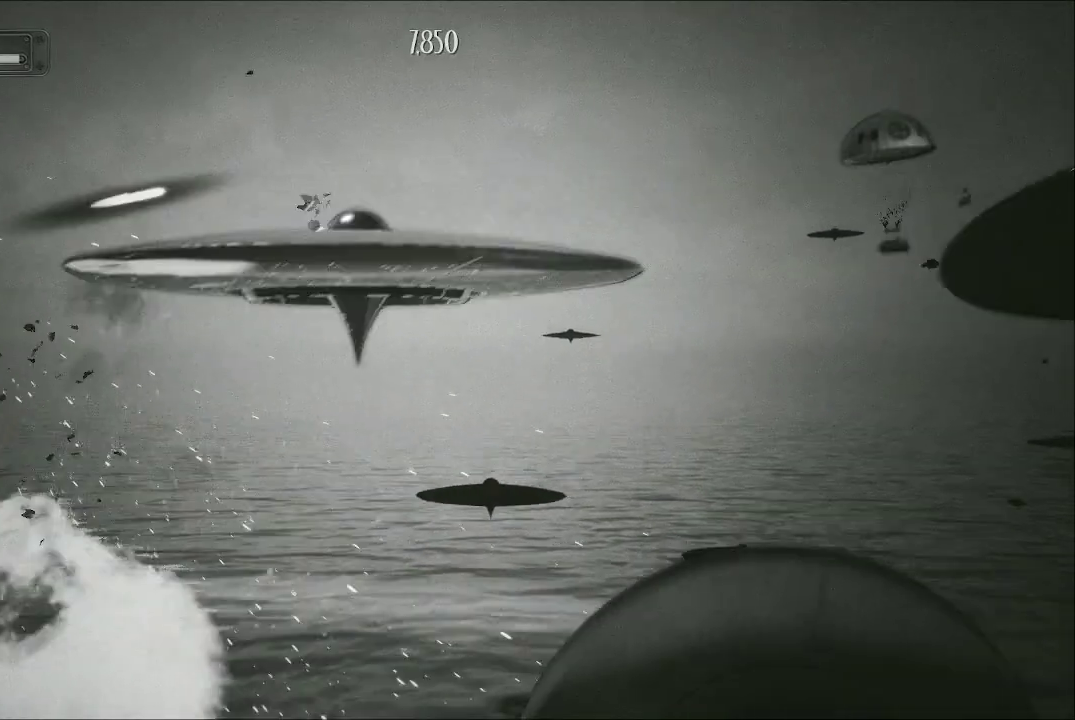
{"buttons": ["A", "X"], "left_stick": "up-right", "right_stick": "center", "events": [[467, "X", "down"]]}
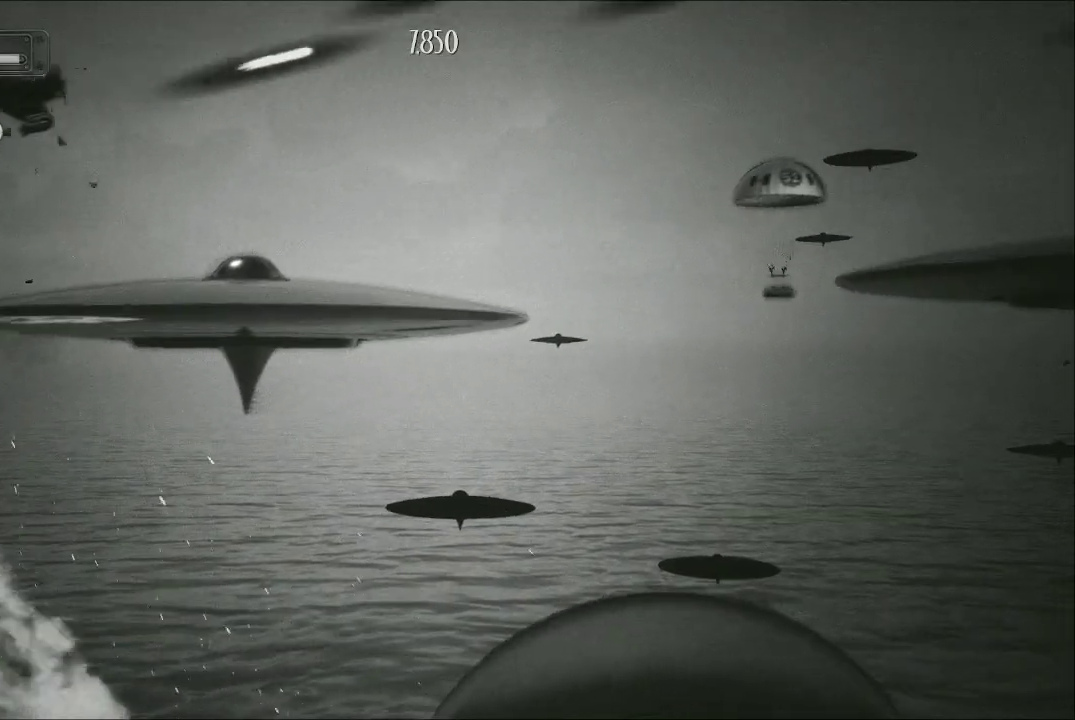
{"buttons": ["A"], "left_stick": "right", "right_stick": "center", "events": [[100, "X", "up"], [167, "left_stick", "up"], [267, "left_stick", "center"], [433, "left_stick", "right"]]}
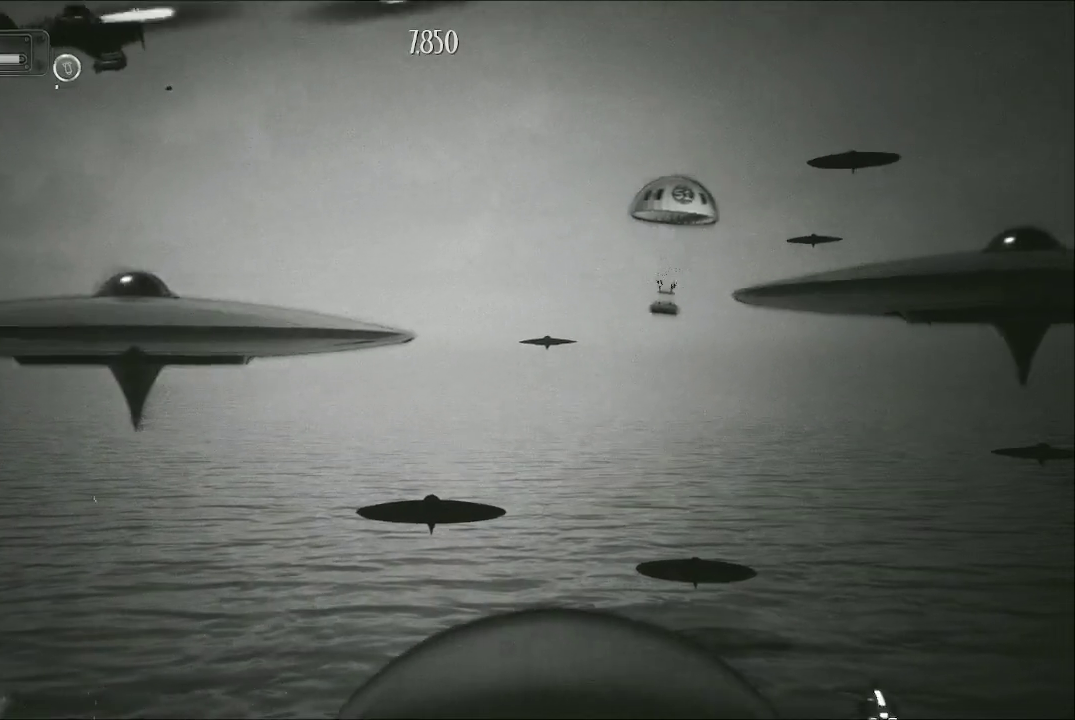
{"buttons": ["A"], "left_stick": "down-right", "right_stick": "center", "events": [[333, "left_stick", "down-right"]]}
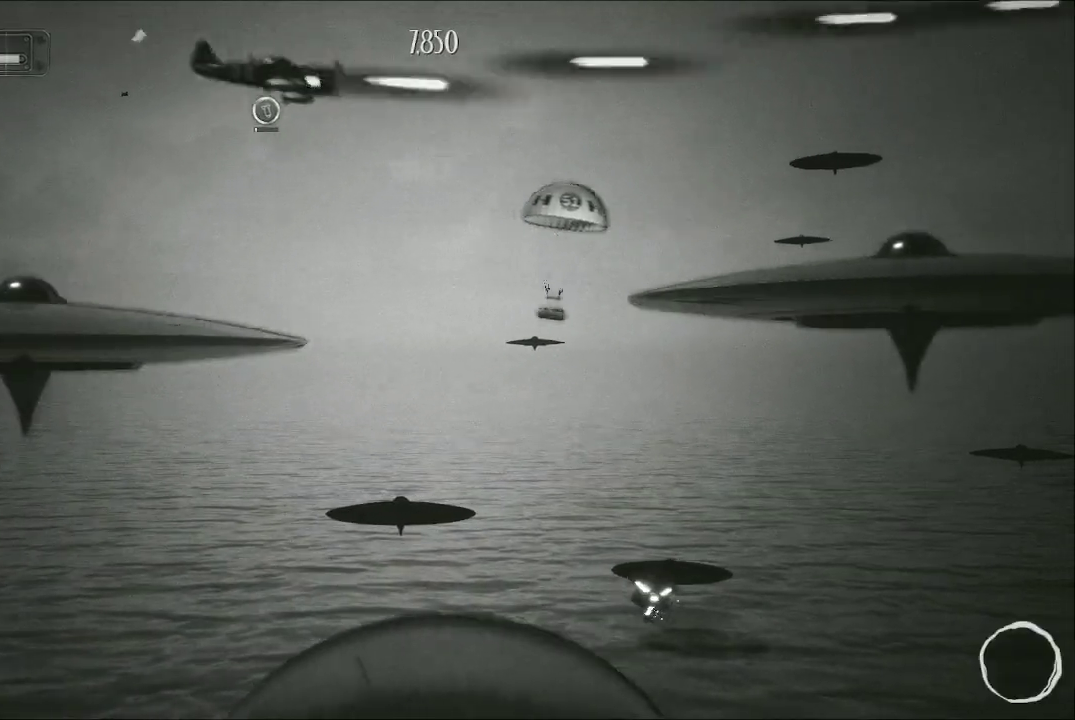
{"buttons": ["A"], "left_stick": "down", "right_stick": "center", "events": [[467, "left_stick", "down"]]}
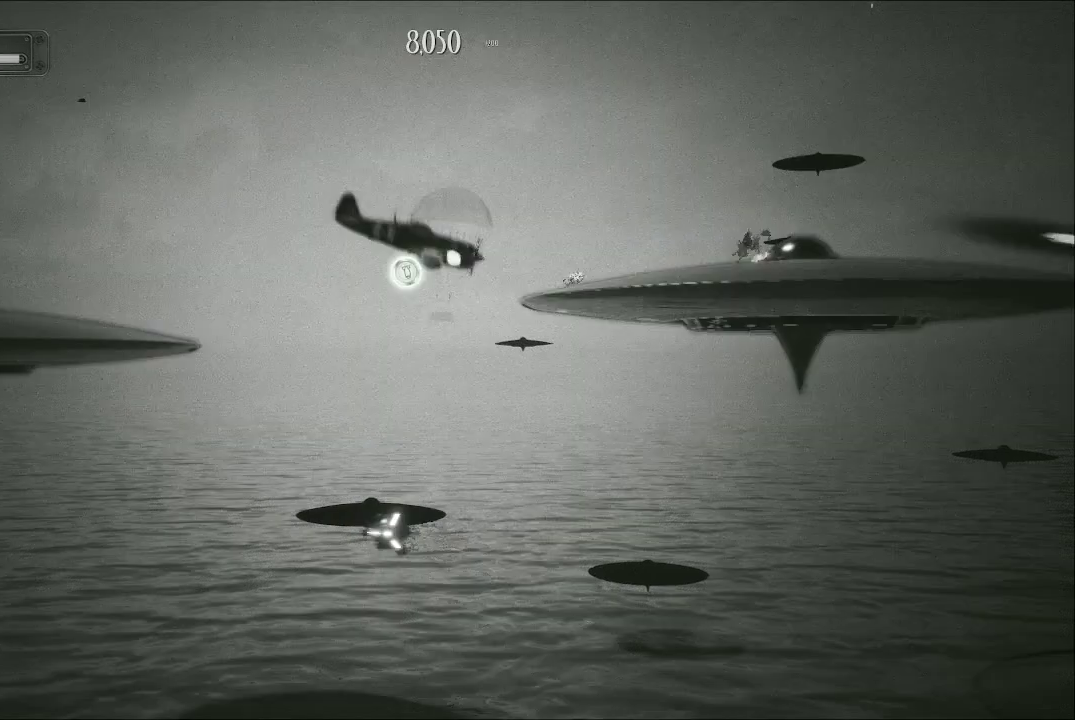
{"buttons": ["A"], "left_stick": "down-left", "right_stick": "center", "events": [[67, "left_stick", "down-left"], [233, "left_stick", "up-left"], [500, "left_stick", "down-left"]]}
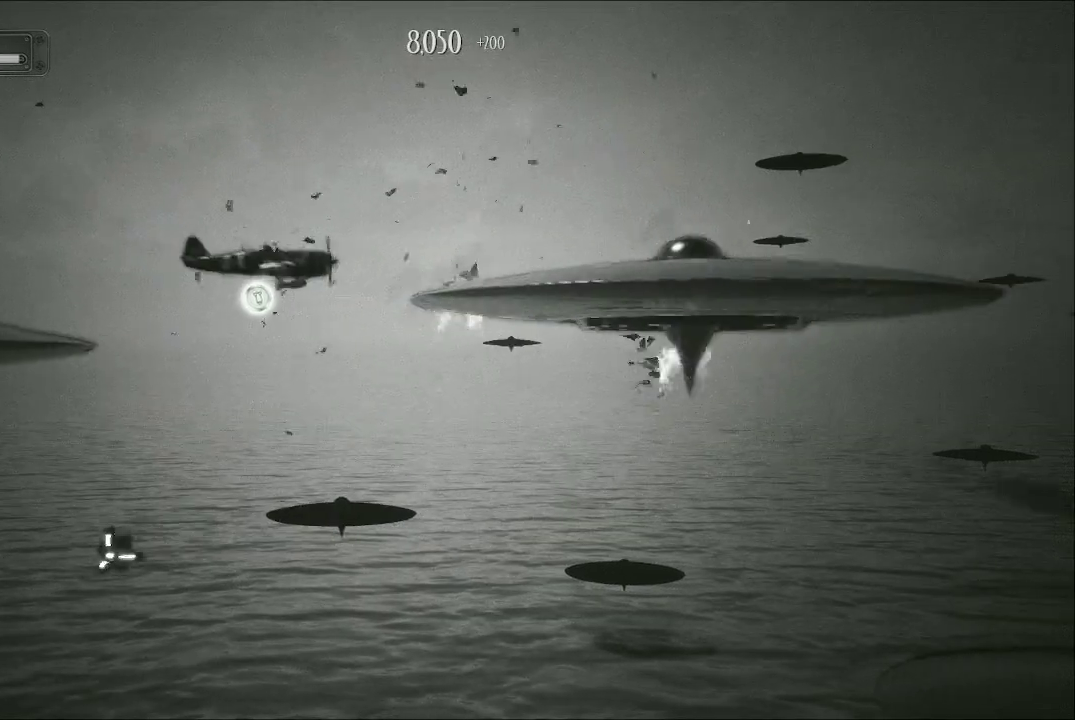
{"buttons": ["A"], "left_stick": "left", "right_stick": "center", "events": [[167, "left_stick", "left"]]}
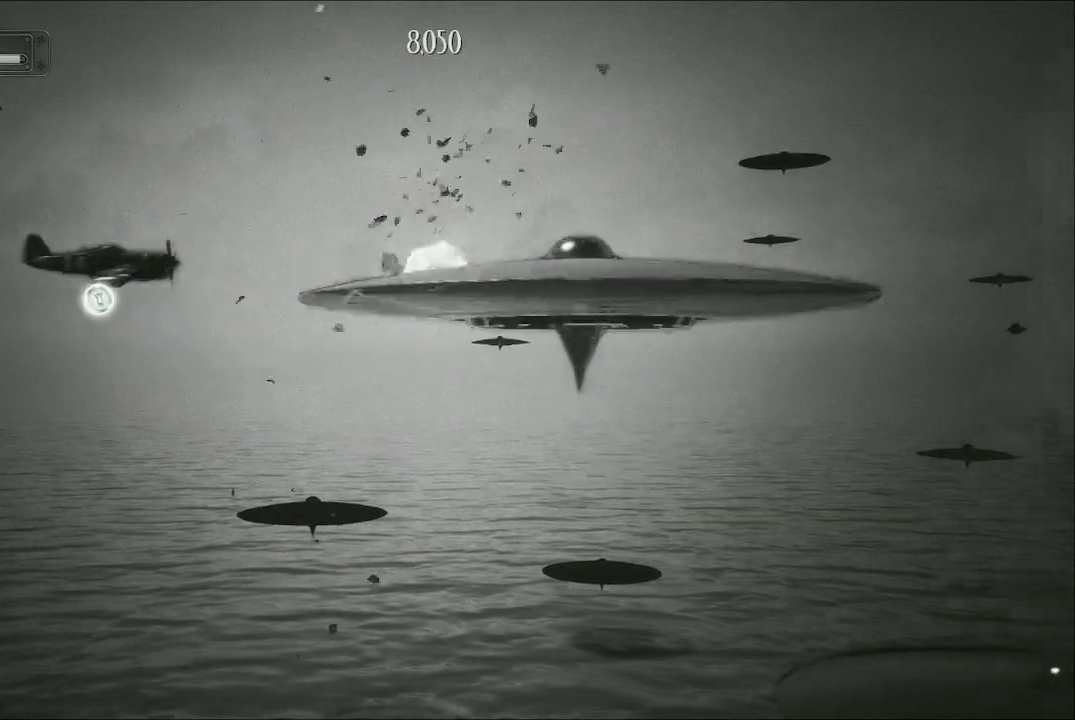
{"buttons": ["A"], "left_stick": "down", "right_stick": "center", "events": [[100, "left_stick", "center"], [367, "left_stick", "down"]]}
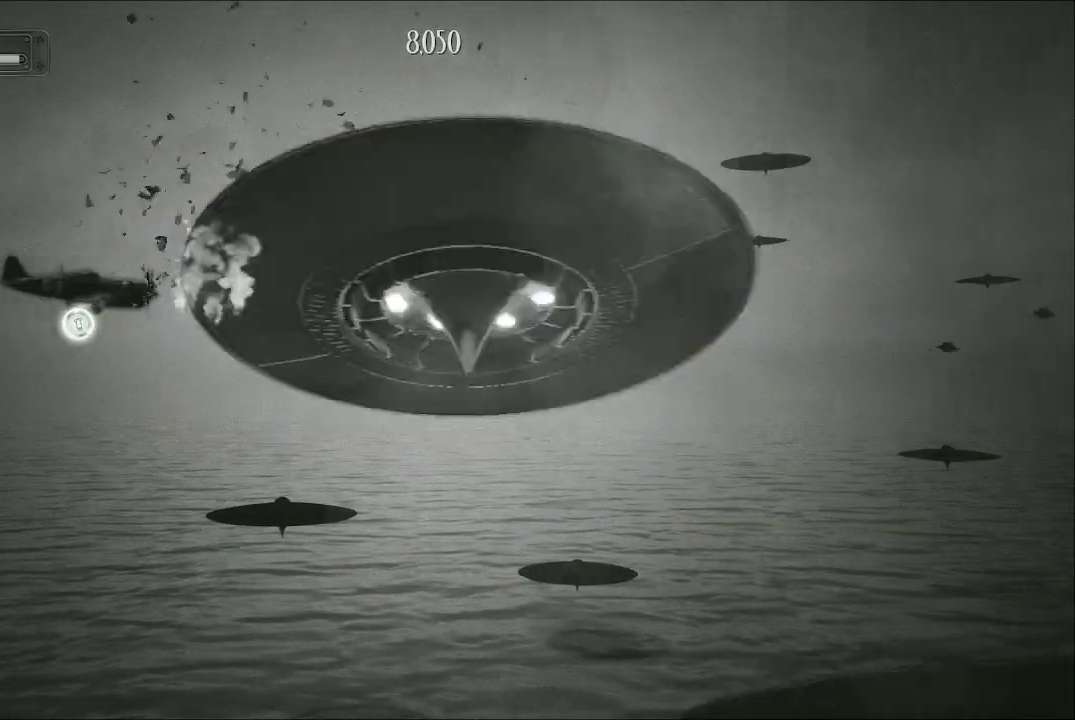
{"buttons": ["A"], "left_stick": "down-left", "right_stick": "center", "events": [[33, "left_stick", "left"], [233, "left_stick", "down-left"]]}
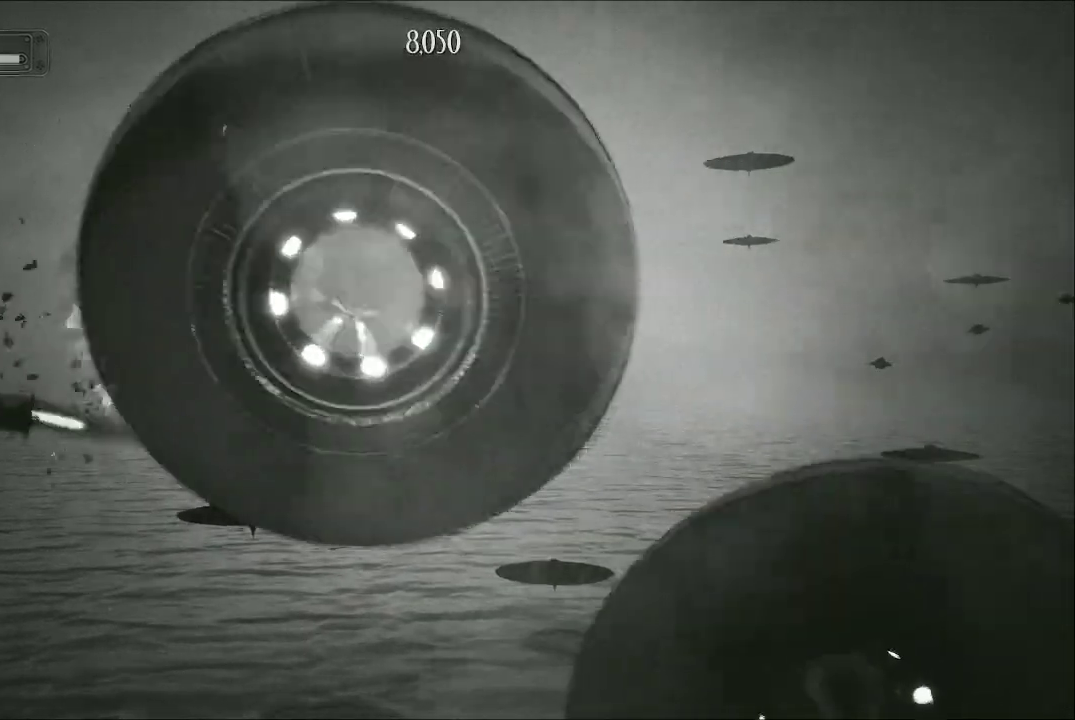
{"buttons": ["A"], "left_stick": "down-left", "right_stick": "center", "events": []}
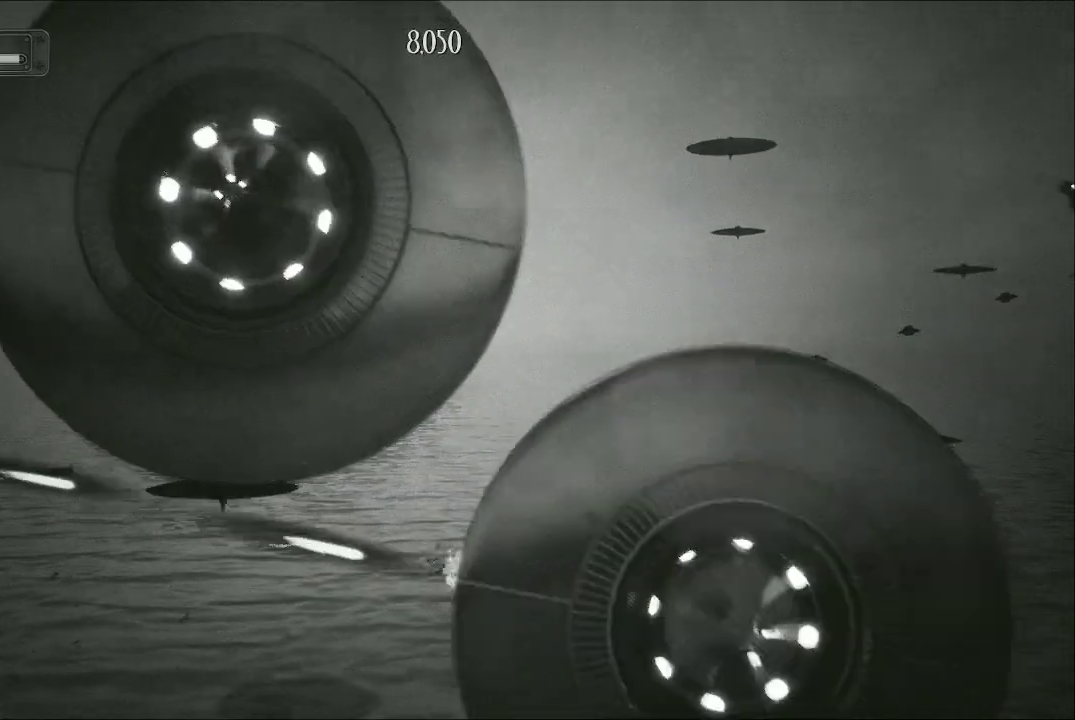
{"buttons": ["A"], "left_stick": "center", "right_stick": "center", "events": [[167, "left_stick", "down-right"], [500, "left_stick", "center"]]}
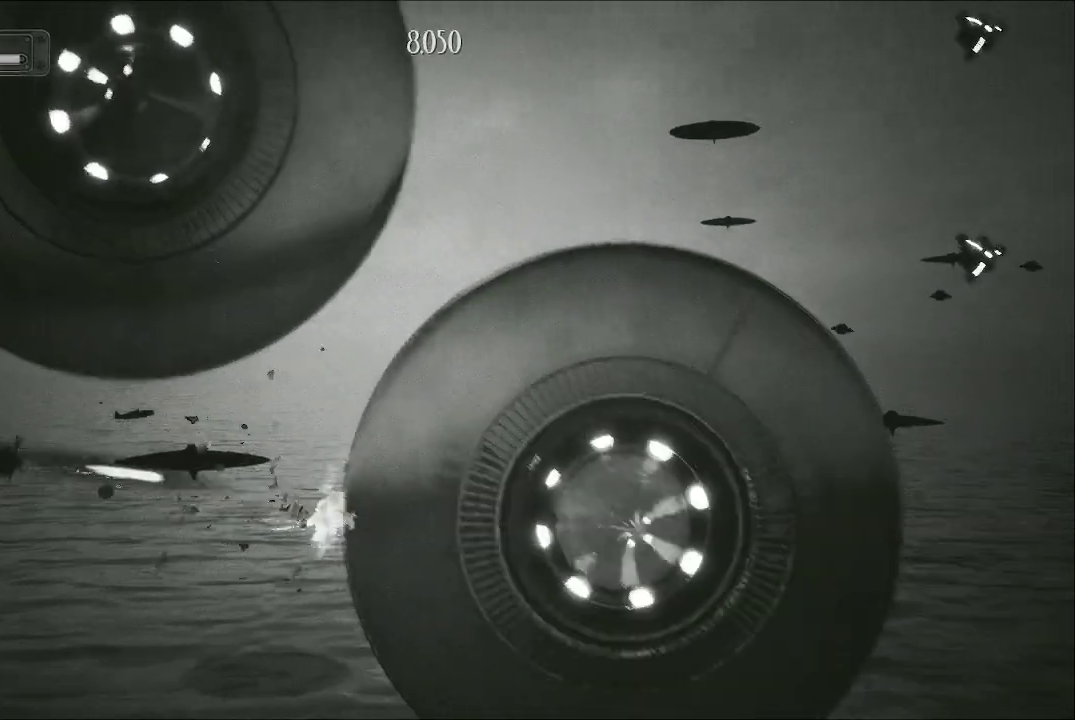
{"buttons": ["A"], "left_stick": "center", "right_stick": "center", "events": [[367, "left_stick", "down"], [500, "left_stick", "center"]]}
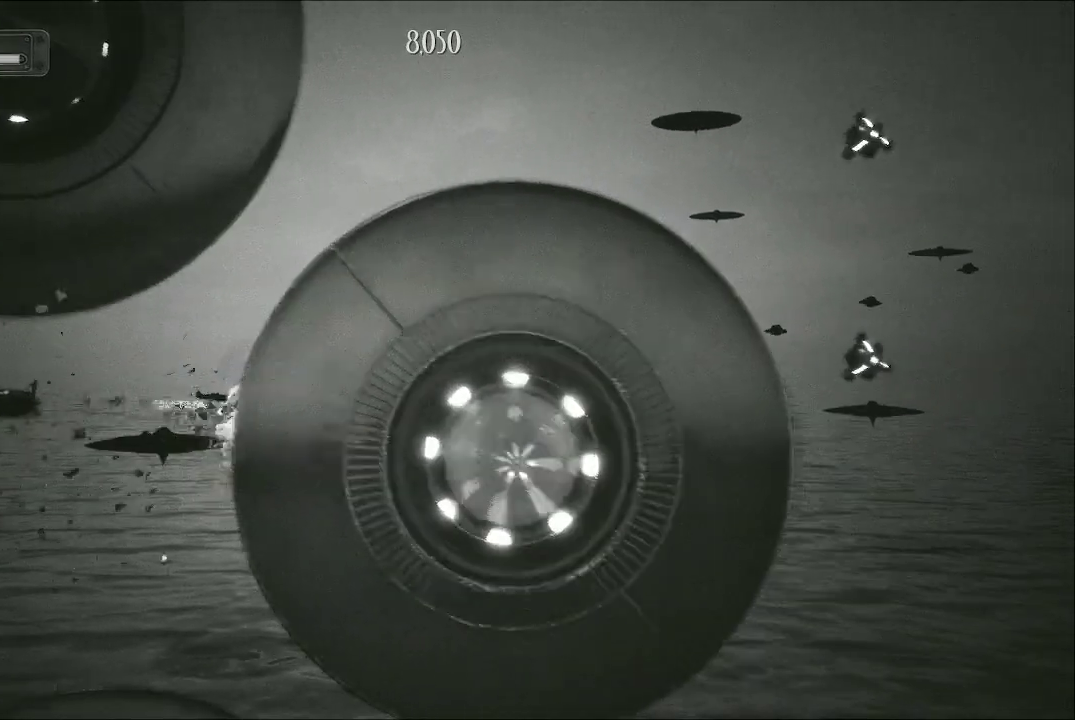
{"buttons": ["A"], "left_stick": "down-left", "right_stick": "center", "events": [[167, "left_stick", "down-left"]]}
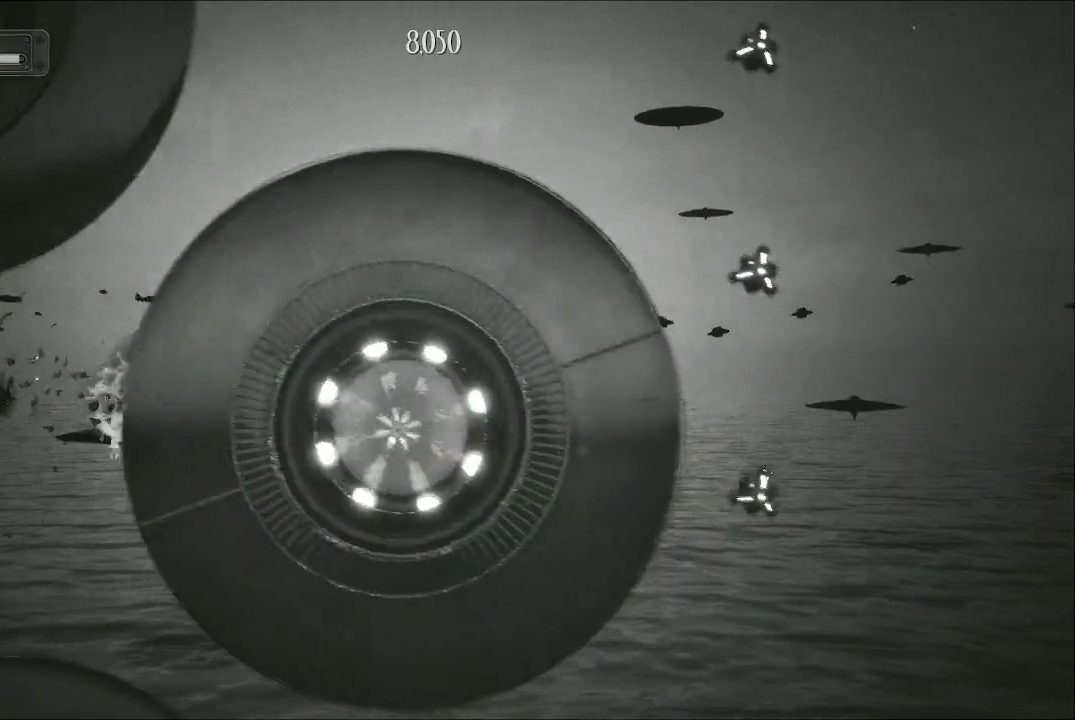
{"buttons": ["A"], "left_stick": "left", "right_stick": "center", "events": [[167, "left_stick", "left"]]}
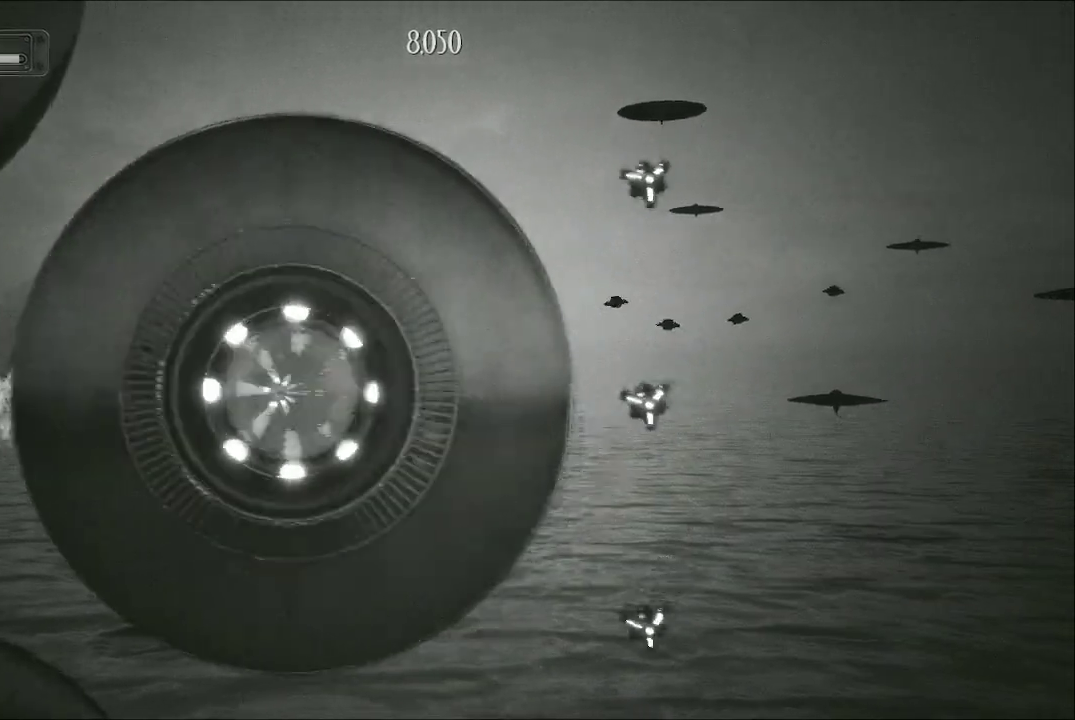
{"buttons": ["A"], "left_stick": "up-left", "right_stick": "center", "events": [[200, "left_stick", "up"], [333, "X", "down"], [367, "left_stick", "center"], [433, "left_stick", "up-left"], [467, "X", "up"]]}
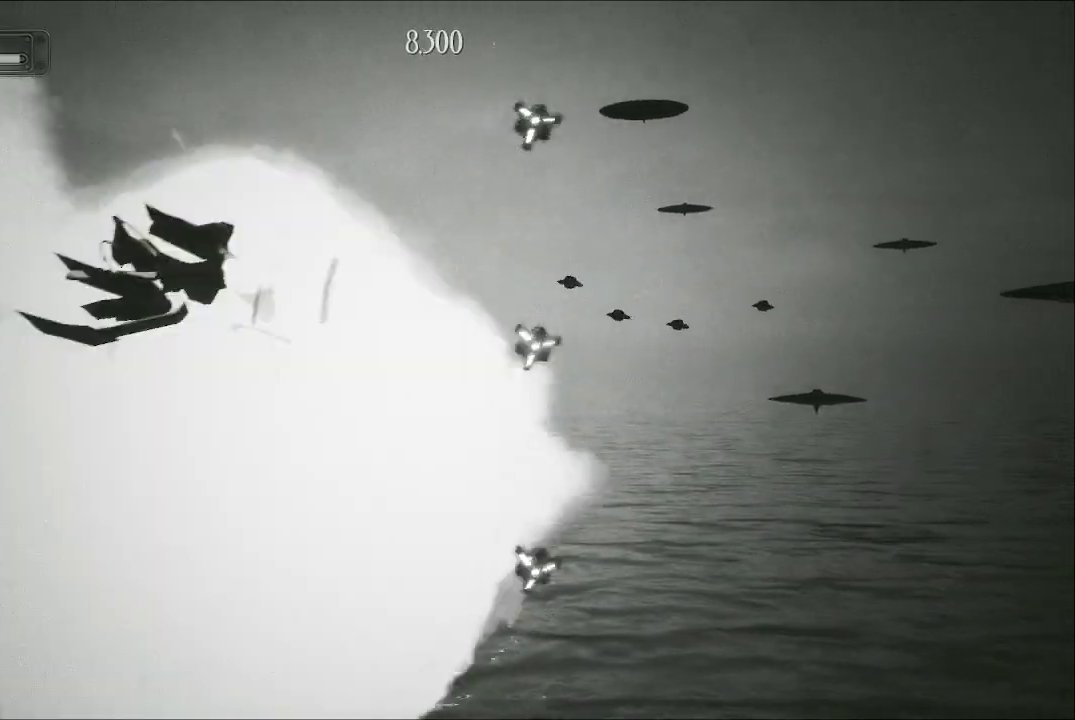
{"buttons": ["A"], "left_stick": "right", "right_stick": "center", "events": [[267, "left_stick", "up"], [367, "left_stick", "right"]]}